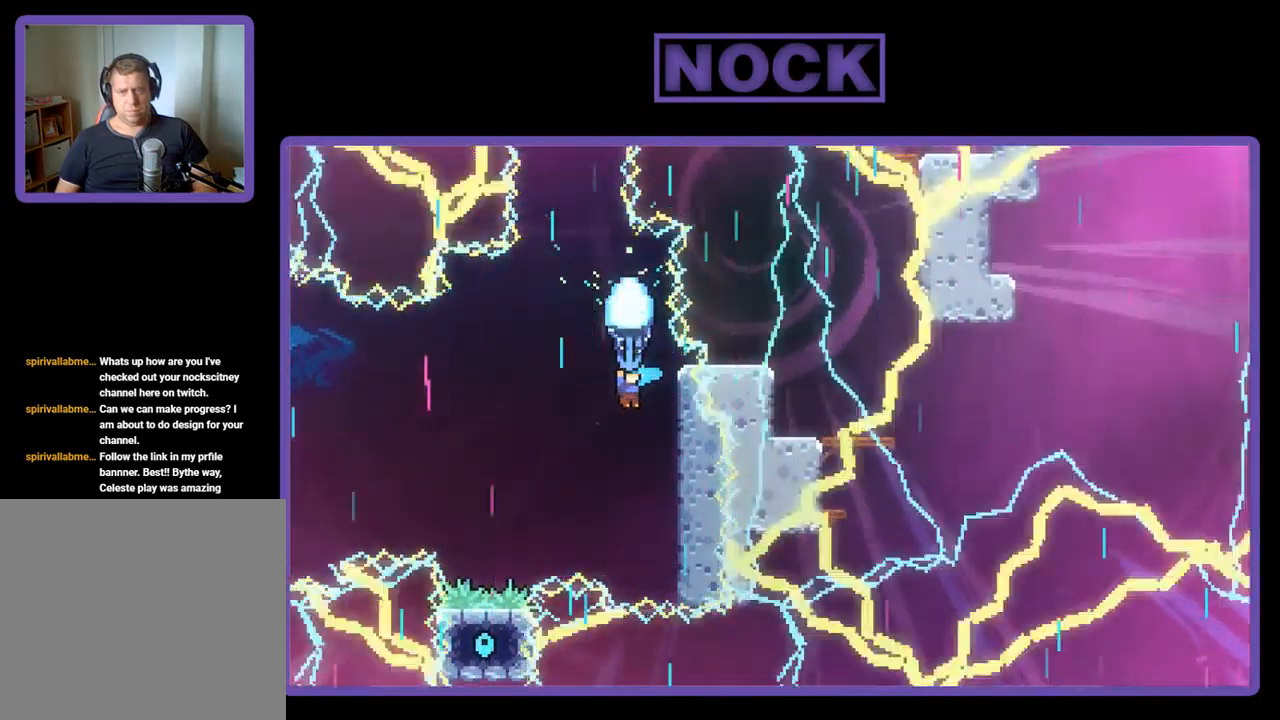
Gameplay with a controller (PlayStation layout); each line is a JSON object with the inputs held at the frame after it. "events" lists button and stick changes between this image and that frame as [ms after this image, input, new state], when the widget could be followed in between. Not read: right_stick.
{"buttons": ["R2", "DPAD_DOWN"], "left_stick": "center", "events": [[33, "DPAD_DOWN", "up"], [167, "DPAD_DOWN", "down"]]}
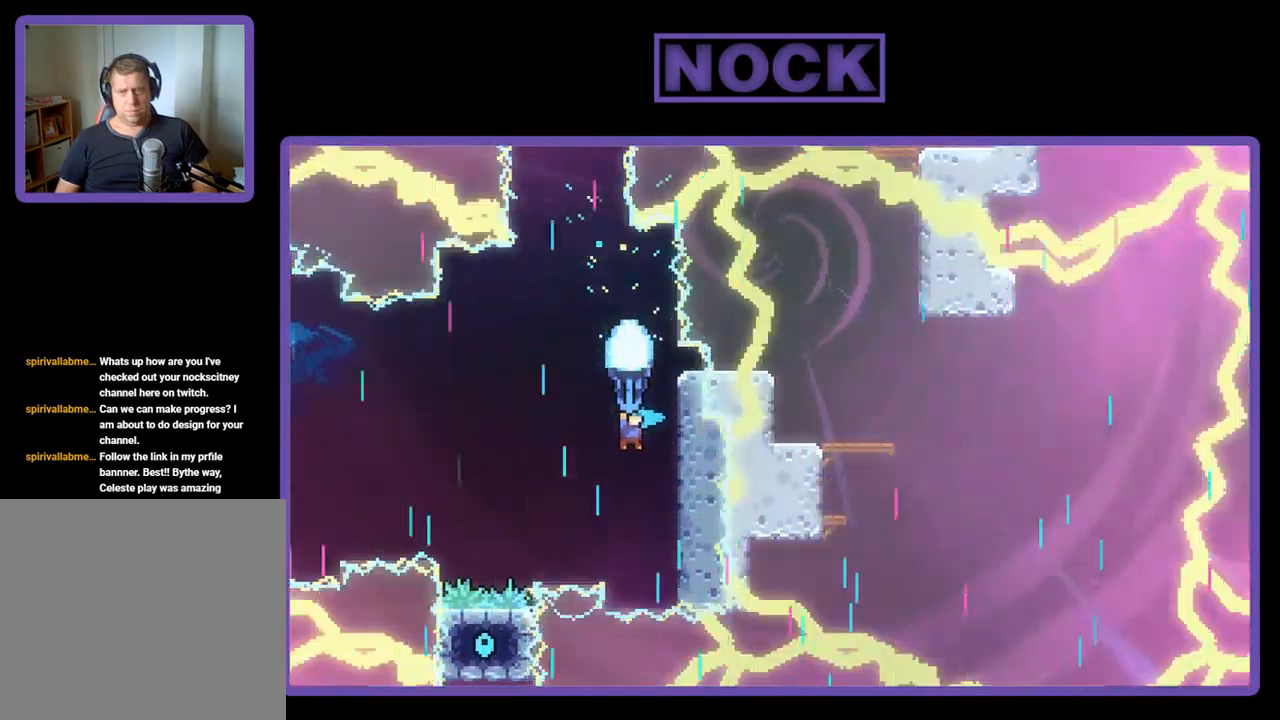
{"buttons": ["R2"], "left_stick": "center", "events": [[33, "DPAD_DOWN", "up"]]}
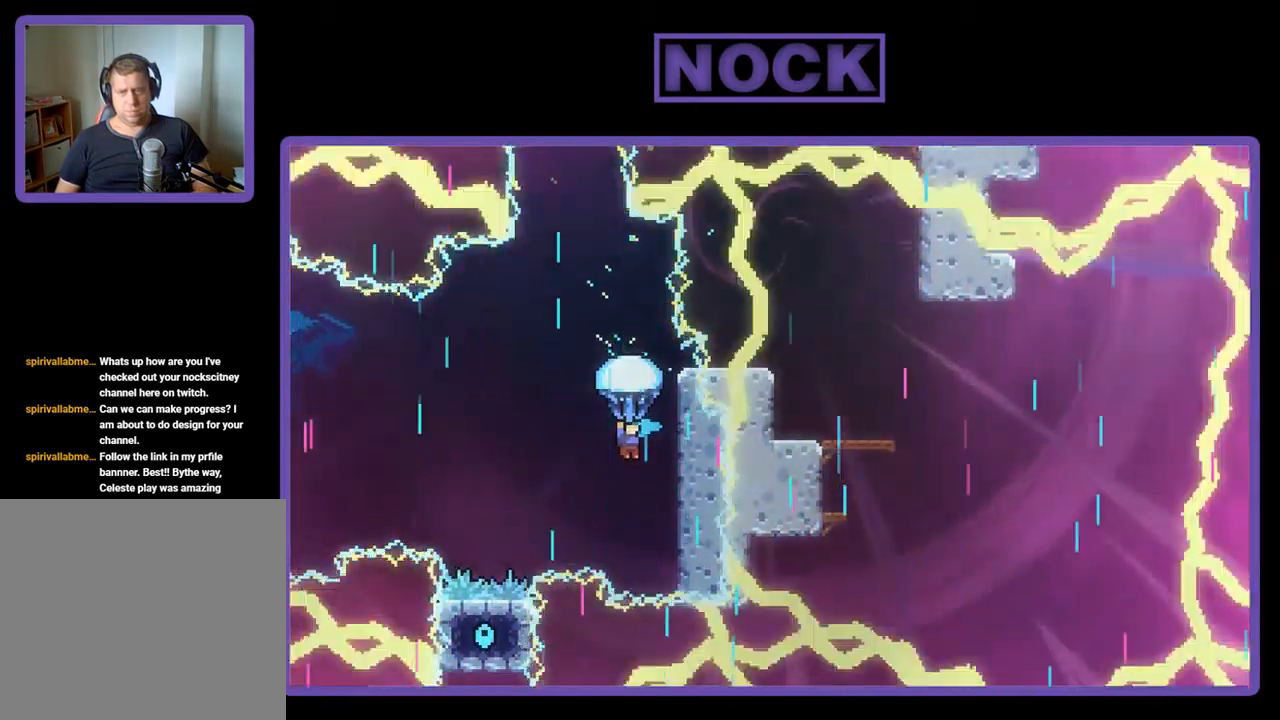
{"buttons": ["R2", "DPAD_RIGHT"], "left_stick": "center", "events": [[300, "R2", "up"], [434, "DPAD_RIGHT", "down"], [434, "R2", "down"]]}
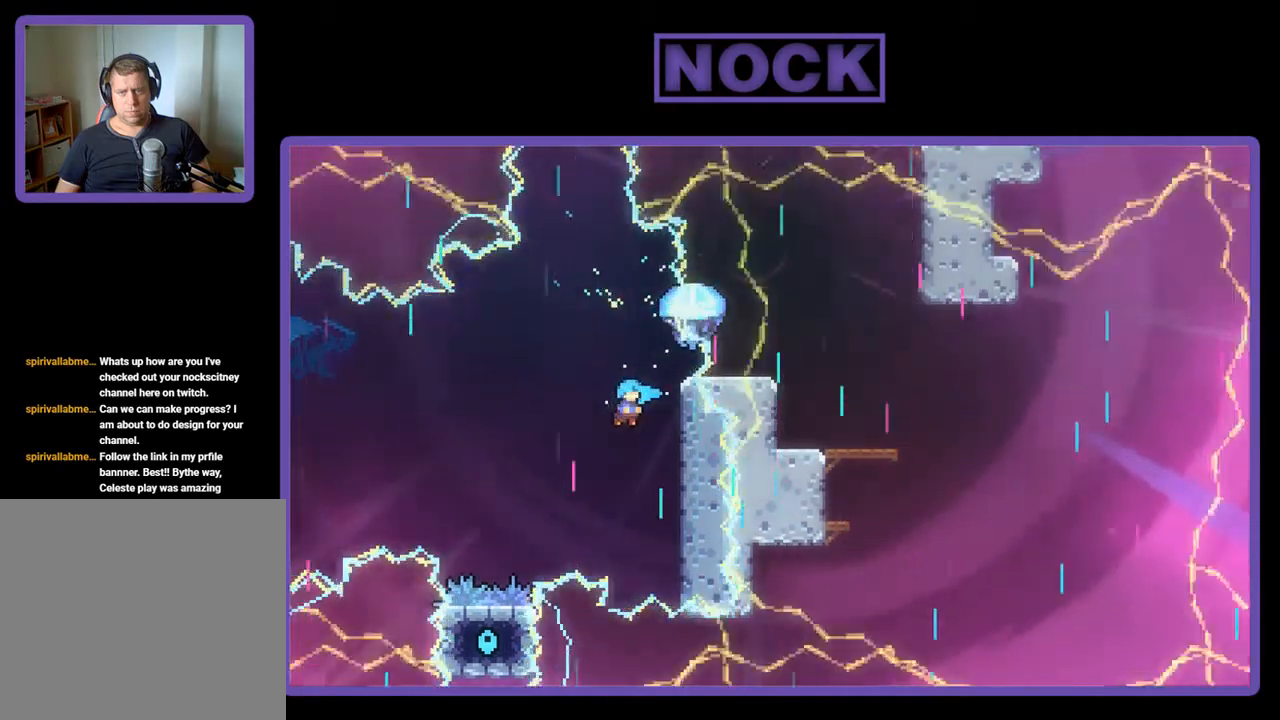
{"buttons": ["R2"], "left_stick": "center", "events": [[367, "DPAD_RIGHT", "up"]]}
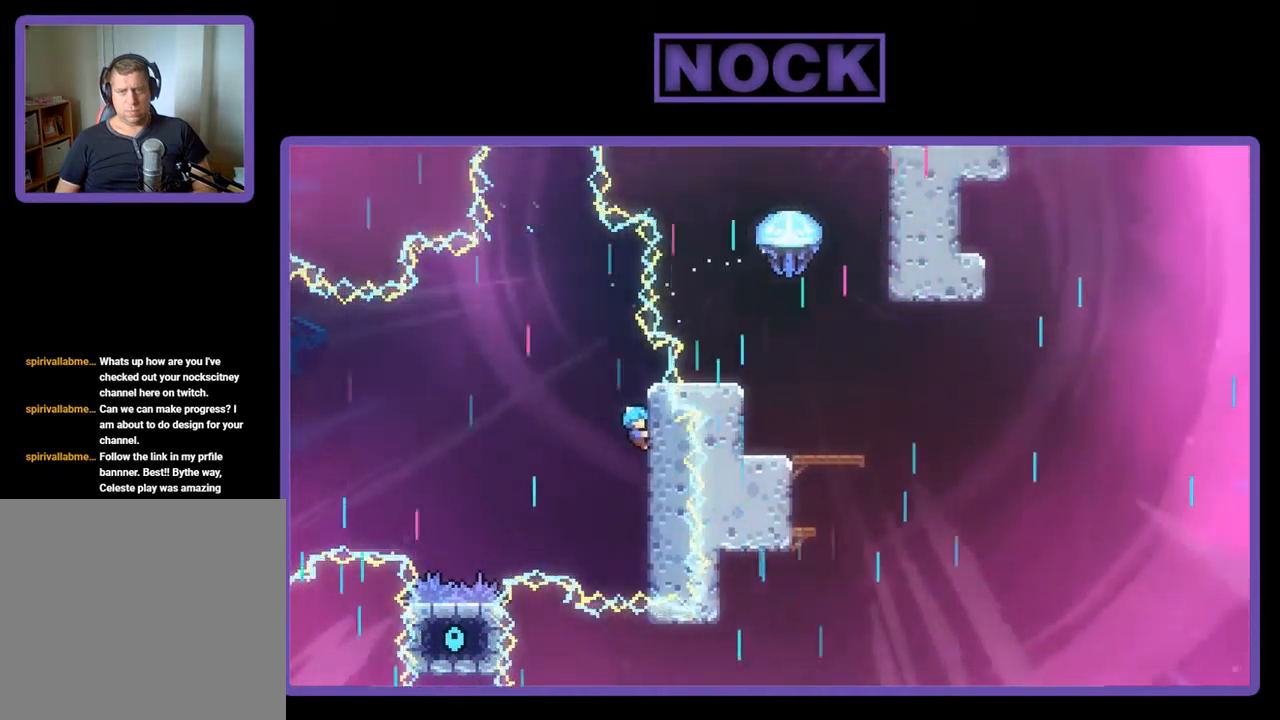
{"buttons": ["R2"], "left_stick": "center", "events": []}
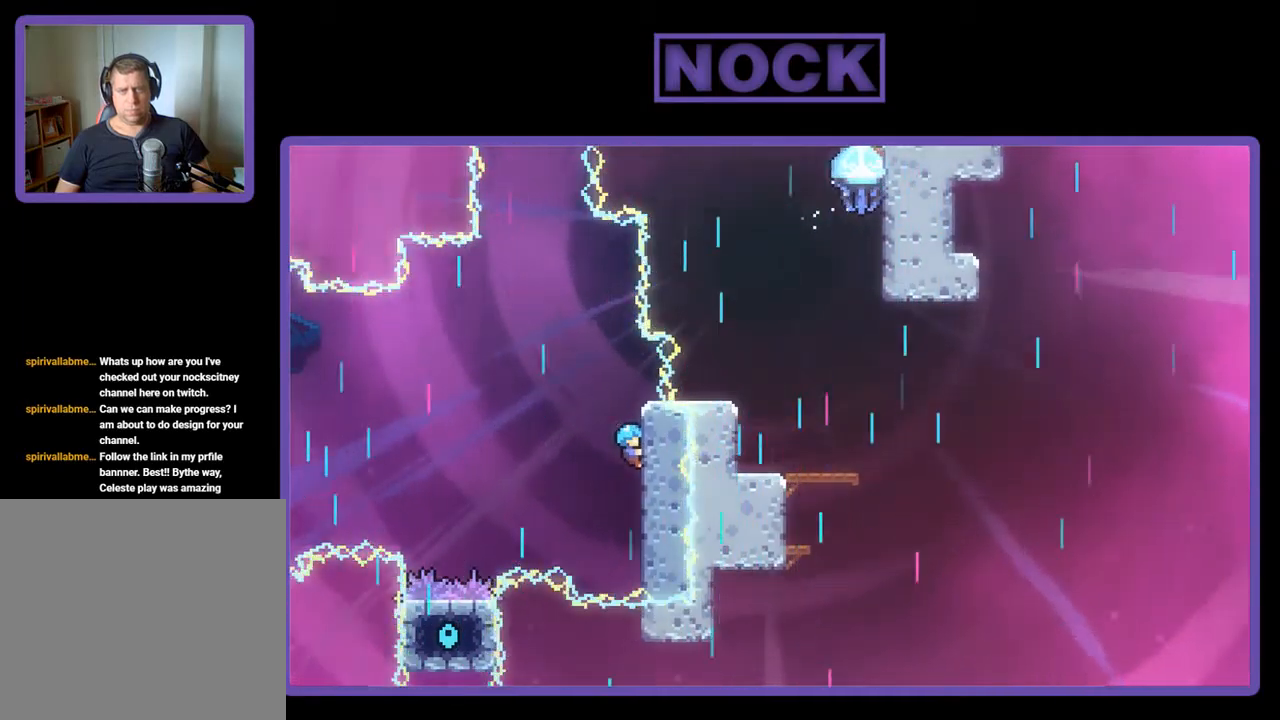
{"buttons": ["R2"], "left_stick": "center", "events": []}
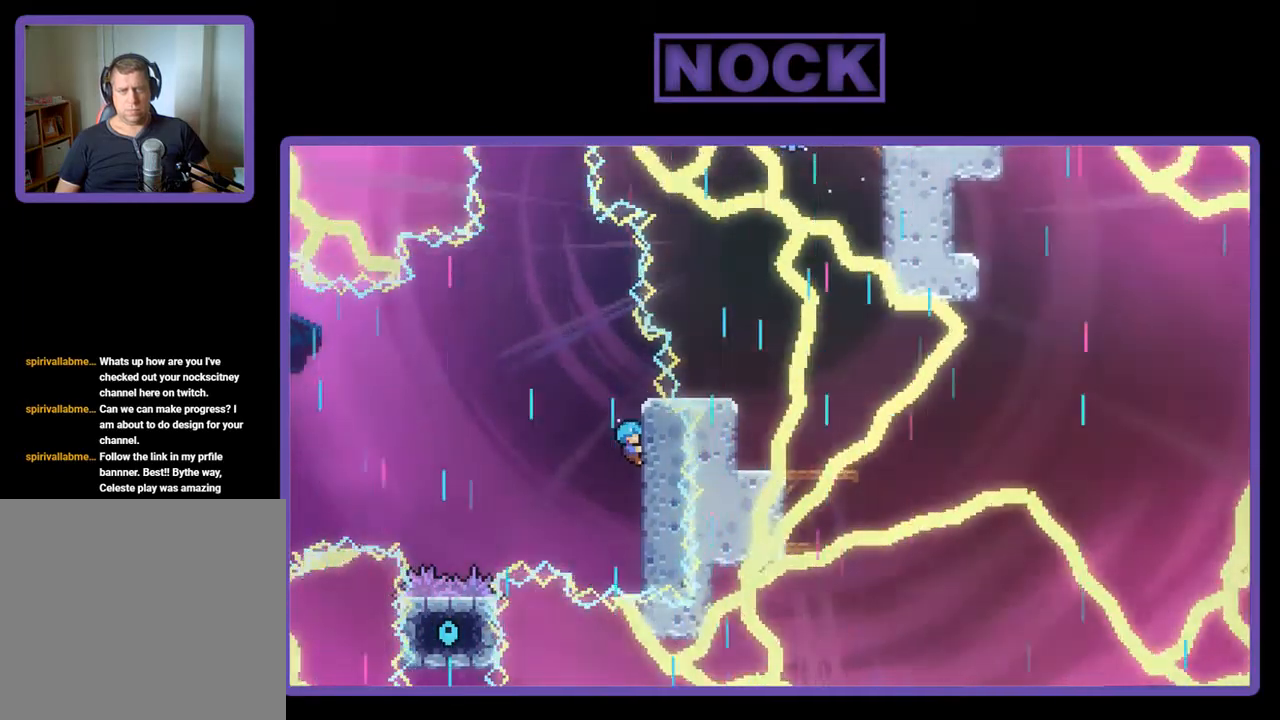
{"buttons": ["R2"], "left_stick": "center", "events": []}
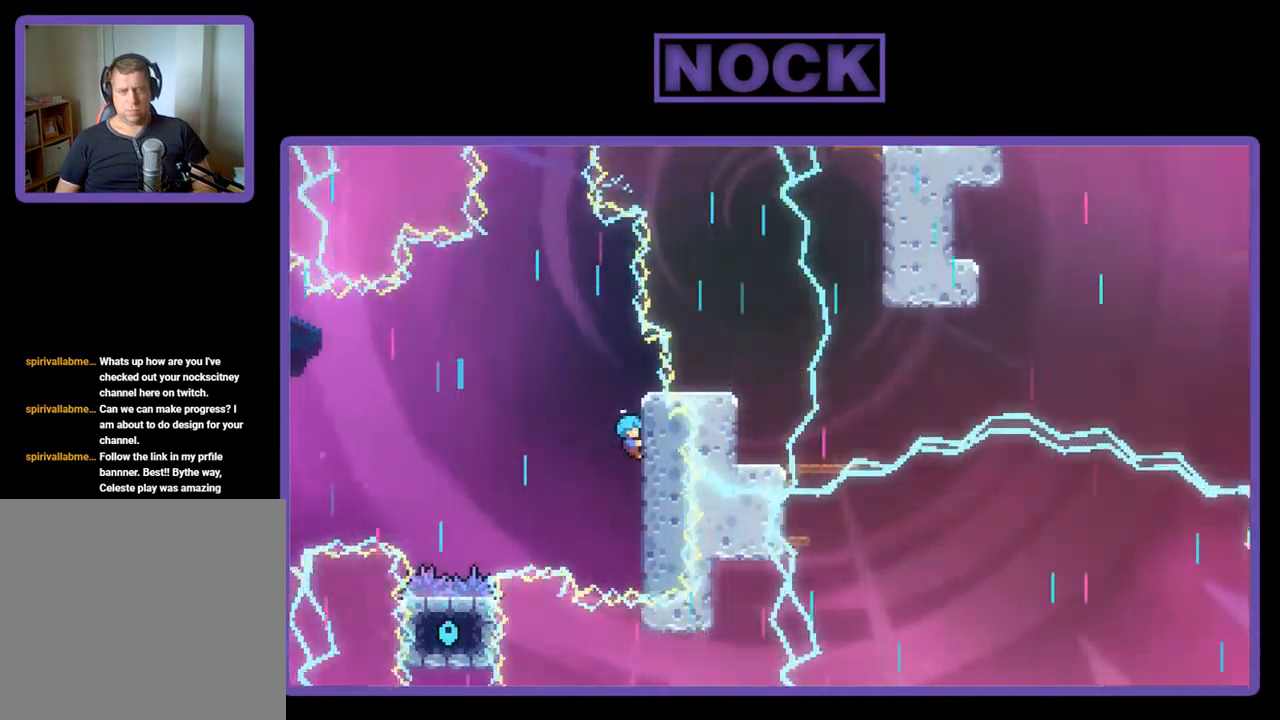
{"buttons": ["R2"], "left_stick": "center", "events": []}
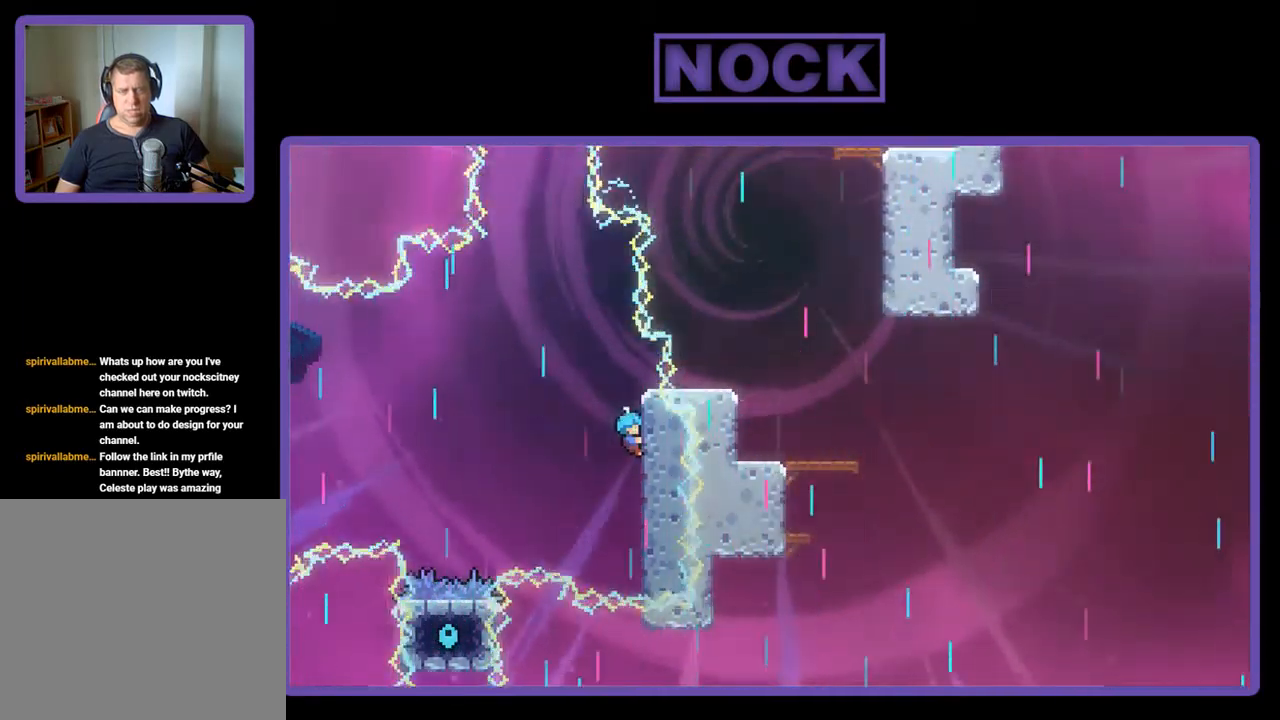
{"buttons": ["R2"], "left_stick": "center", "events": []}
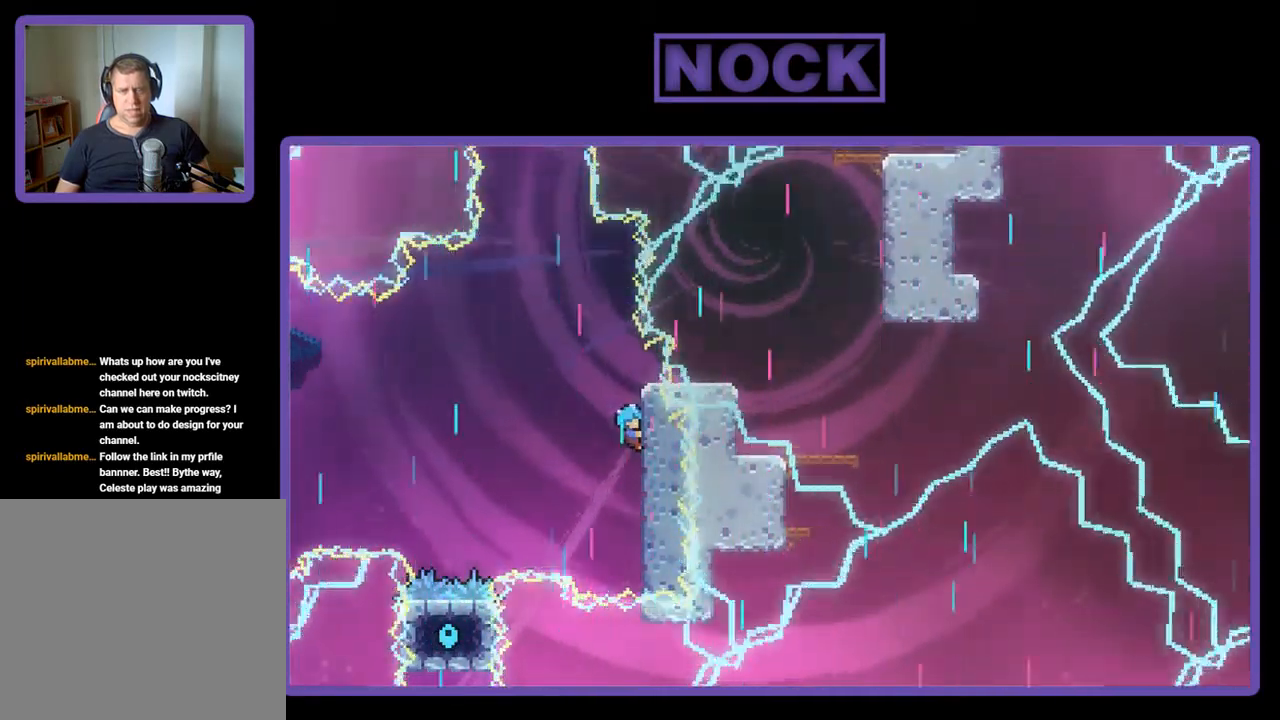
{"buttons": ["R2"], "left_stick": "center", "events": []}
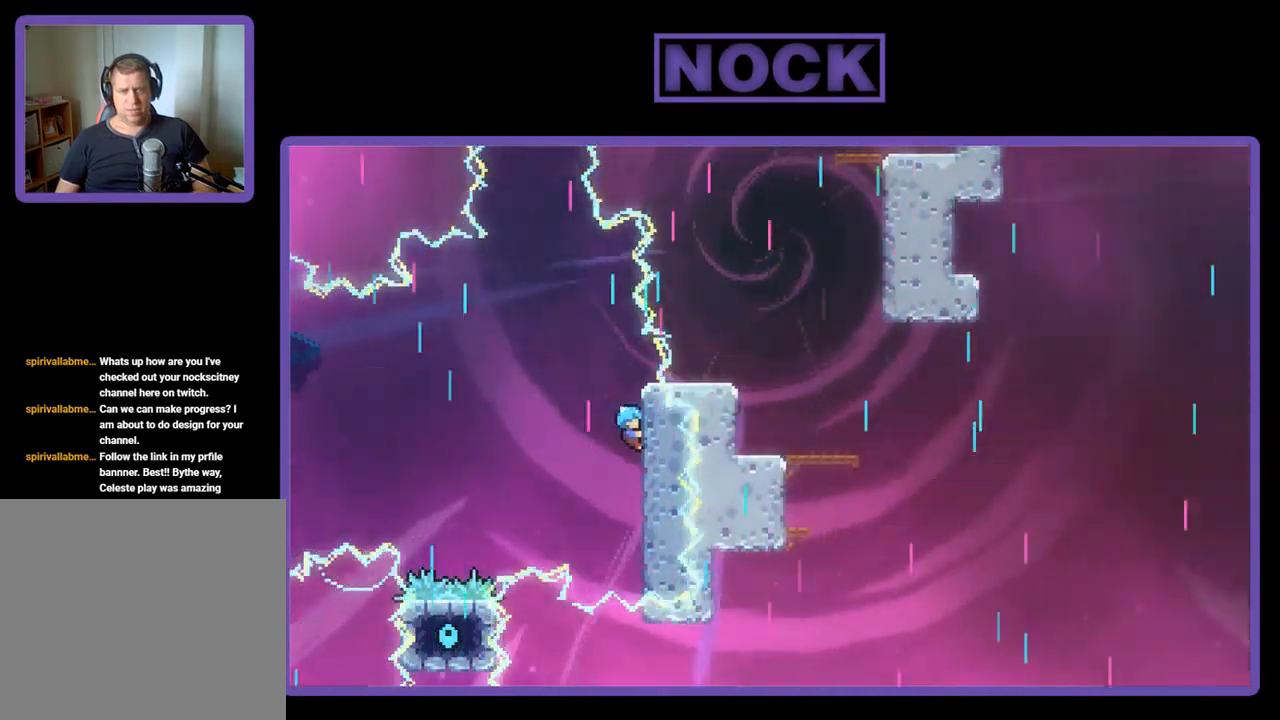
{"buttons": ["R2"], "left_stick": "center", "events": []}
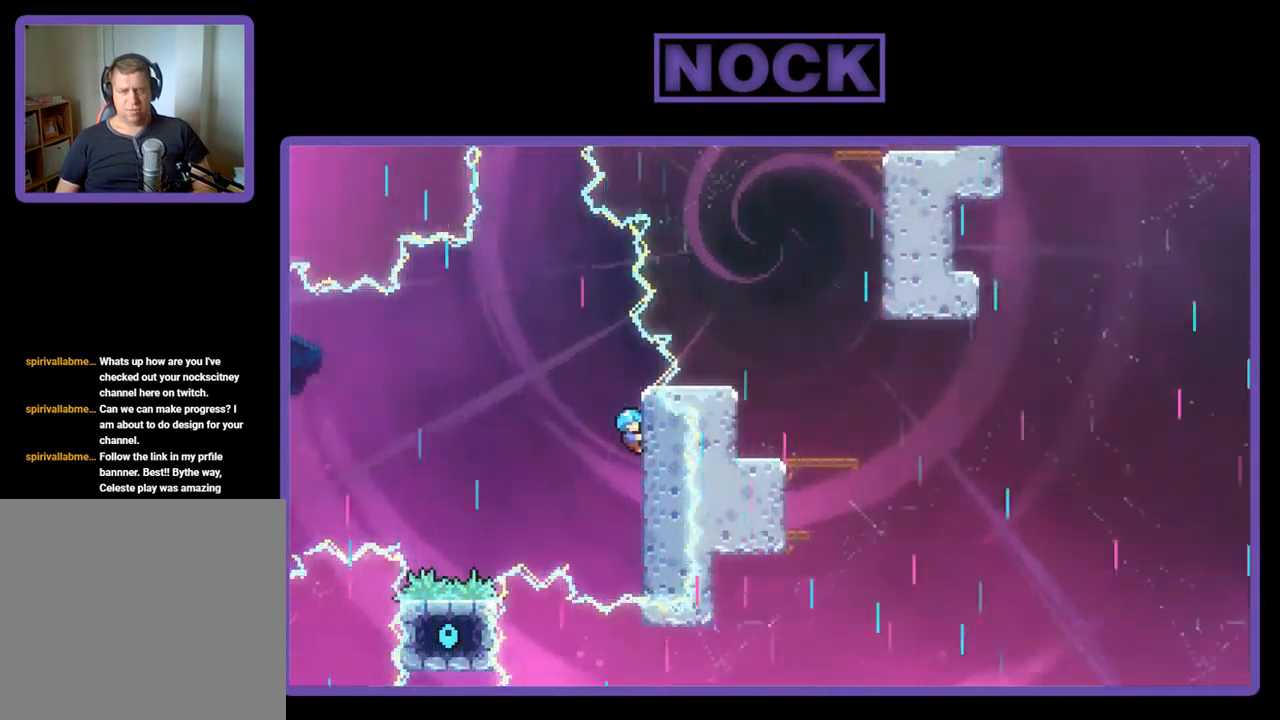
{"buttons": ["R2"], "left_stick": "center", "events": []}
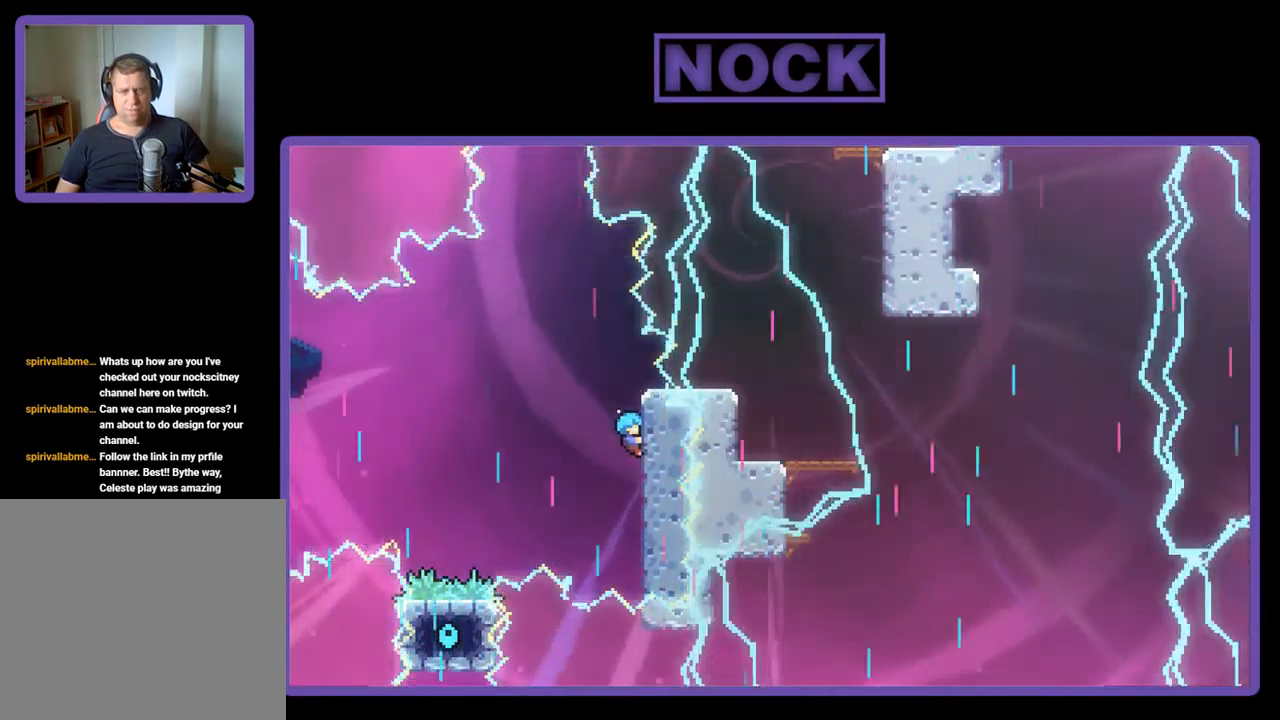
{"buttons": ["R2"], "left_stick": "center", "events": []}
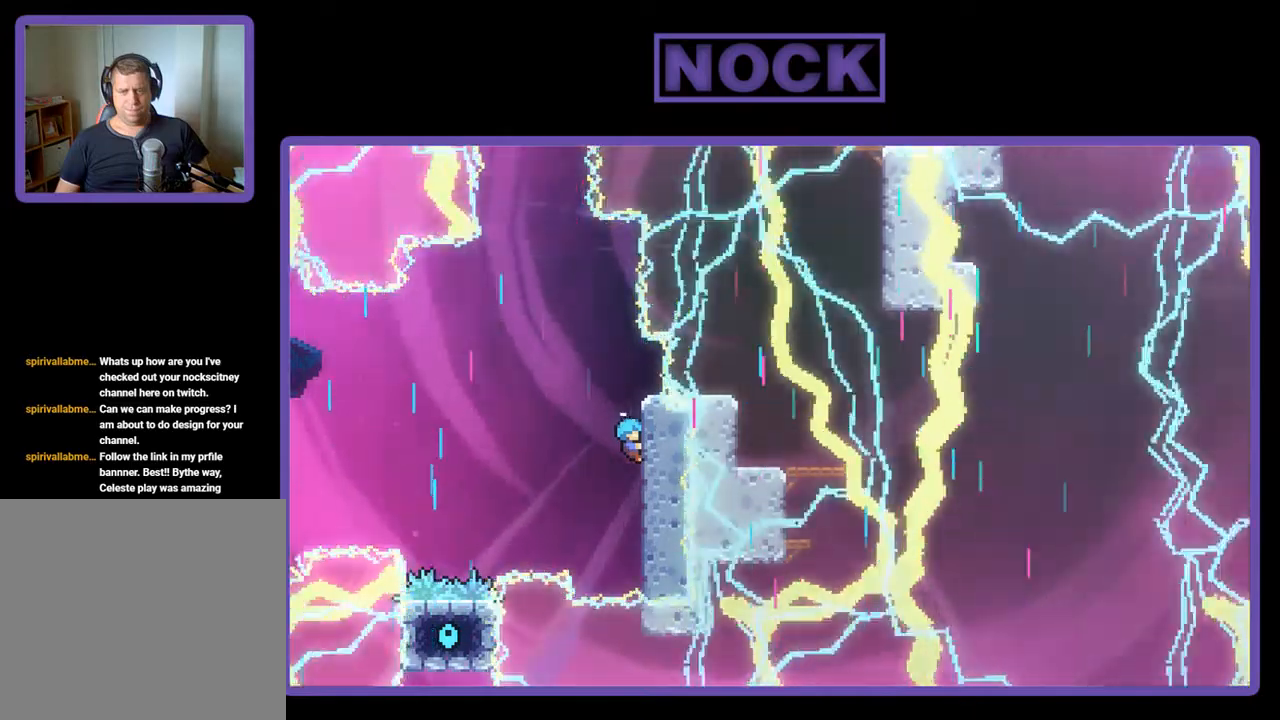
{"buttons": ["R2"], "left_stick": "center", "events": []}
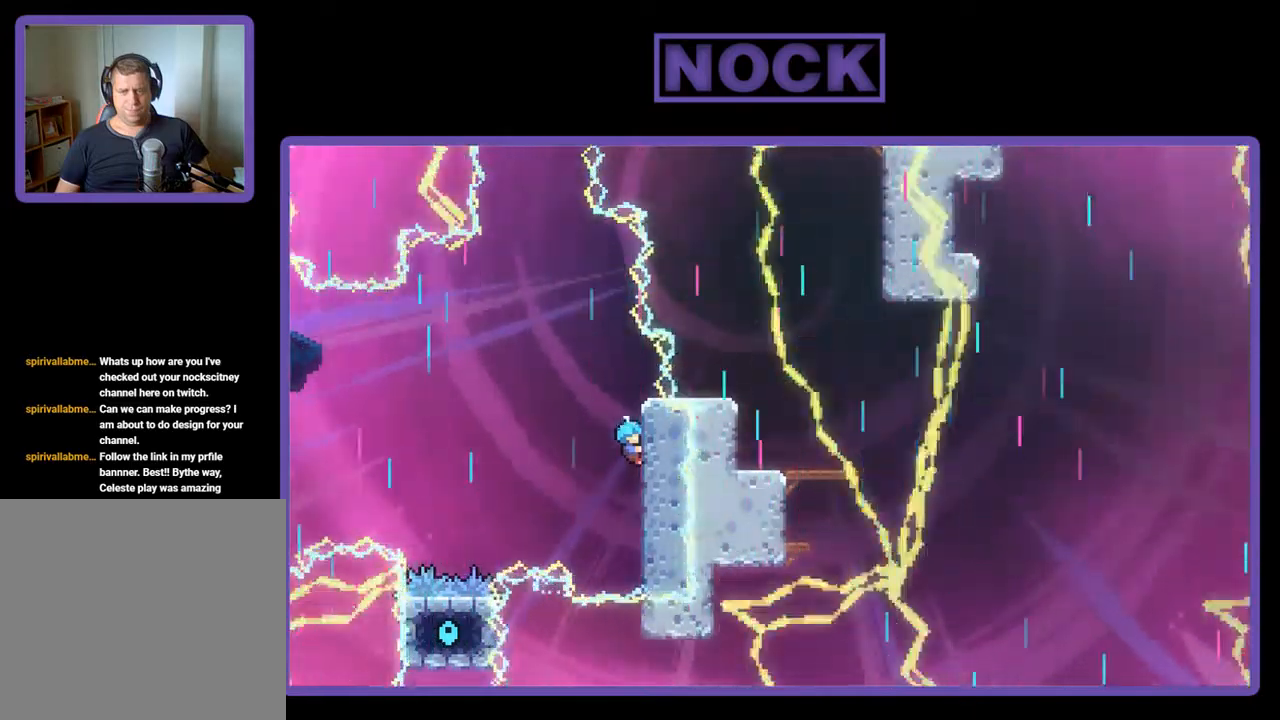
{"buttons": ["R2"], "left_stick": "center", "events": []}
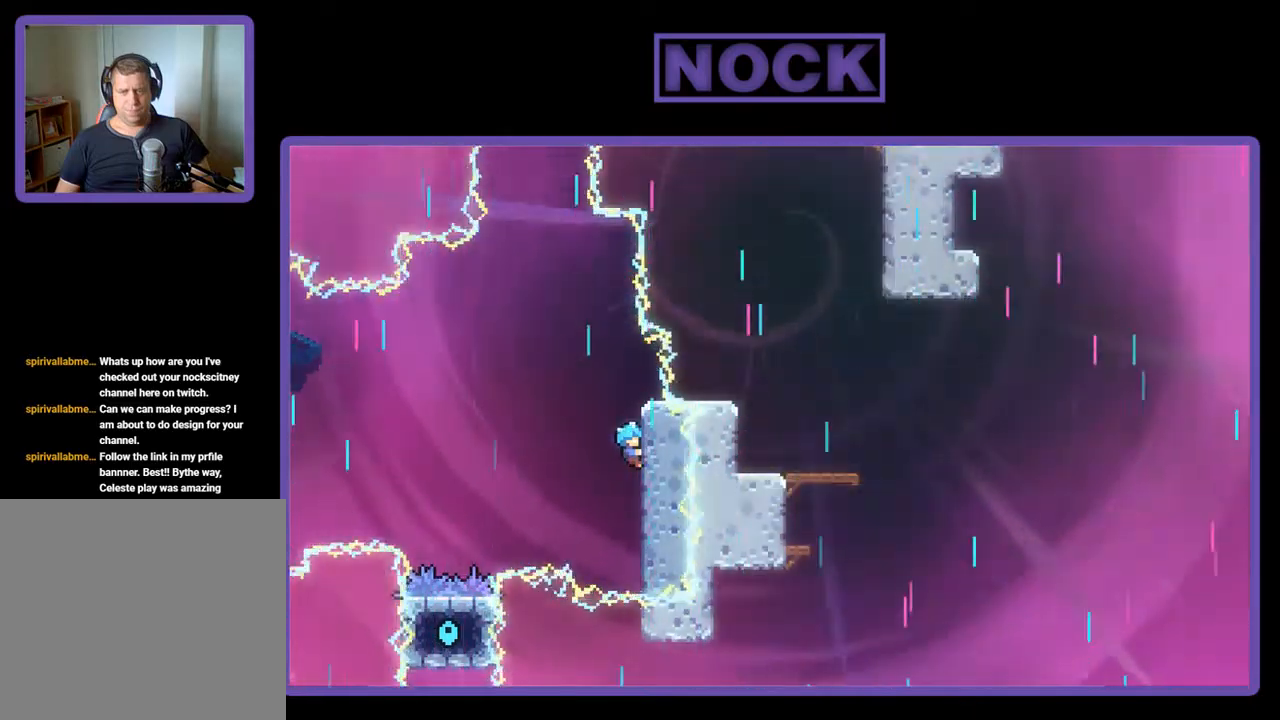
{"buttons": ["R2"], "left_stick": "center", "events": []}
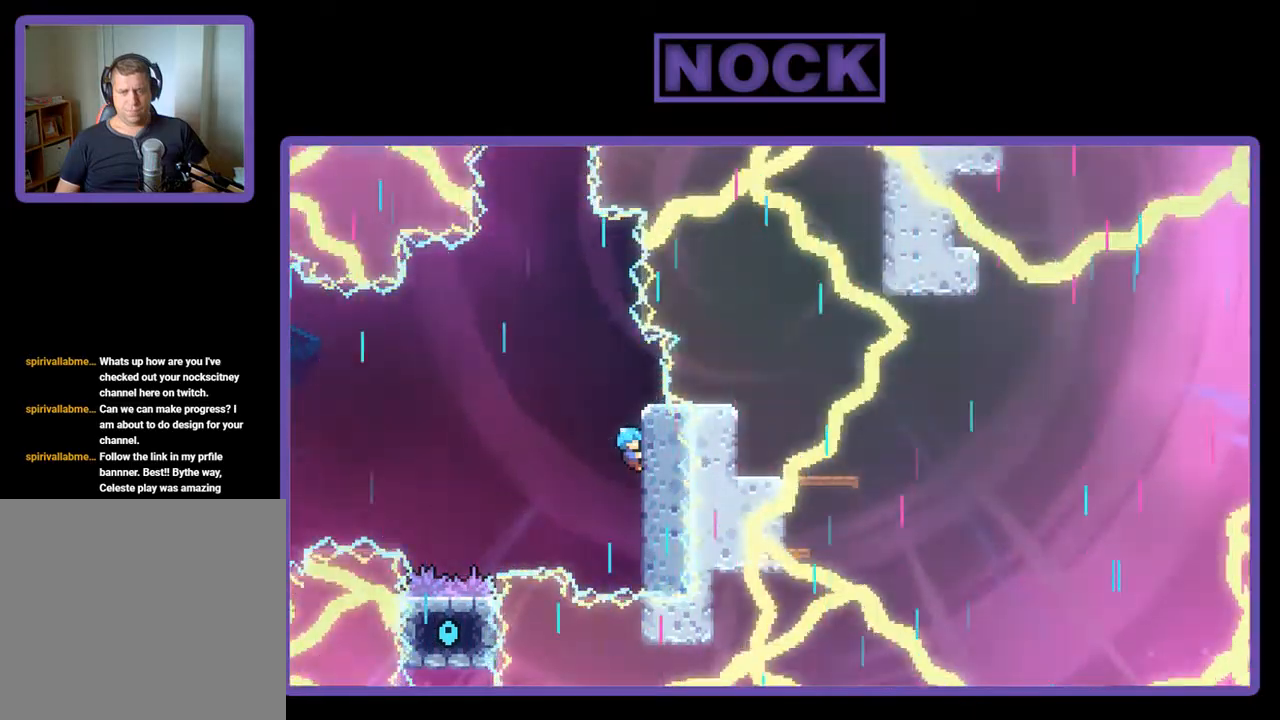
{"buttons": ["R2"], "left_stick": "center", "events": []}
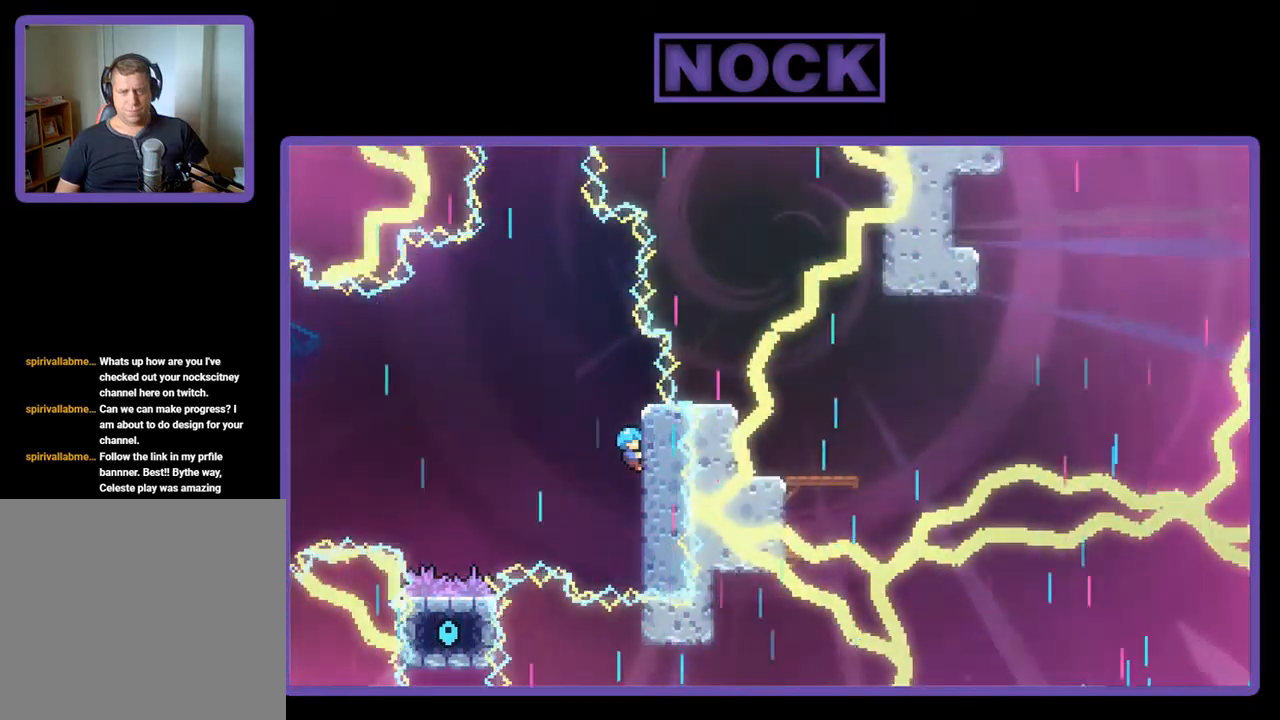
{"buttons": ["R2"], "left_stick": "center", "events": []}
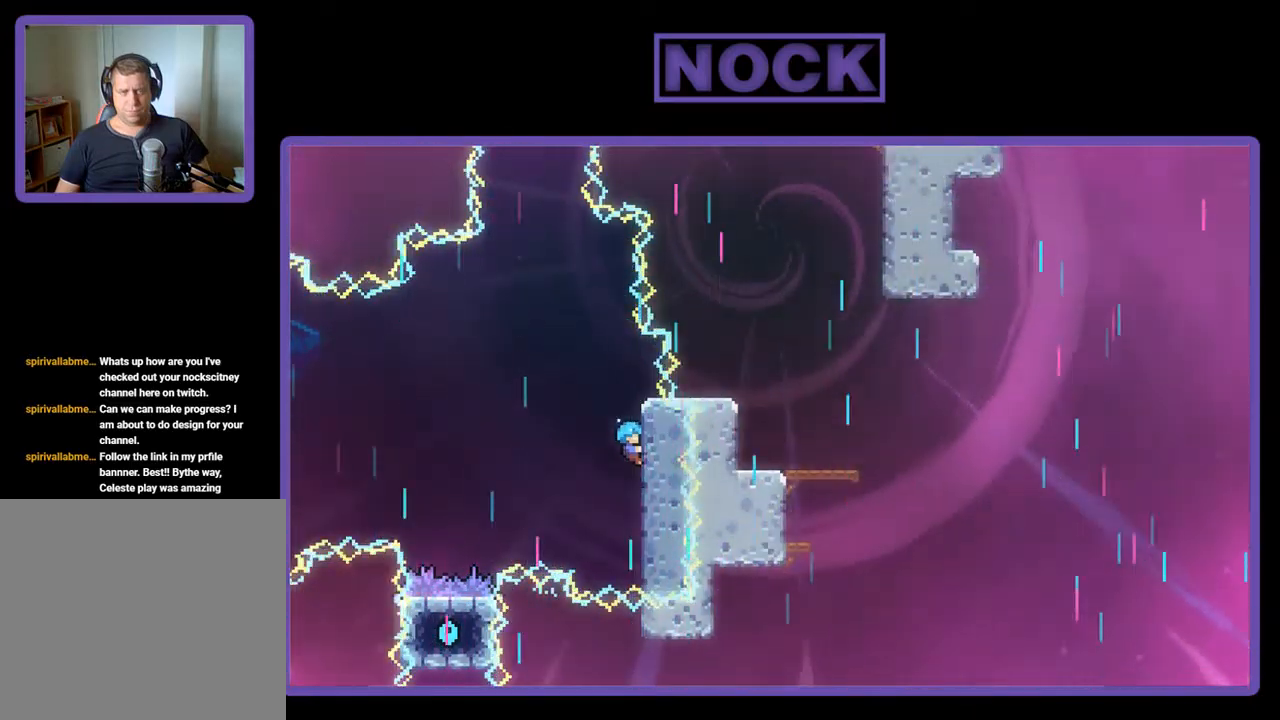
{"buttons": ["R2"], "left_stick": "center", "events": []}
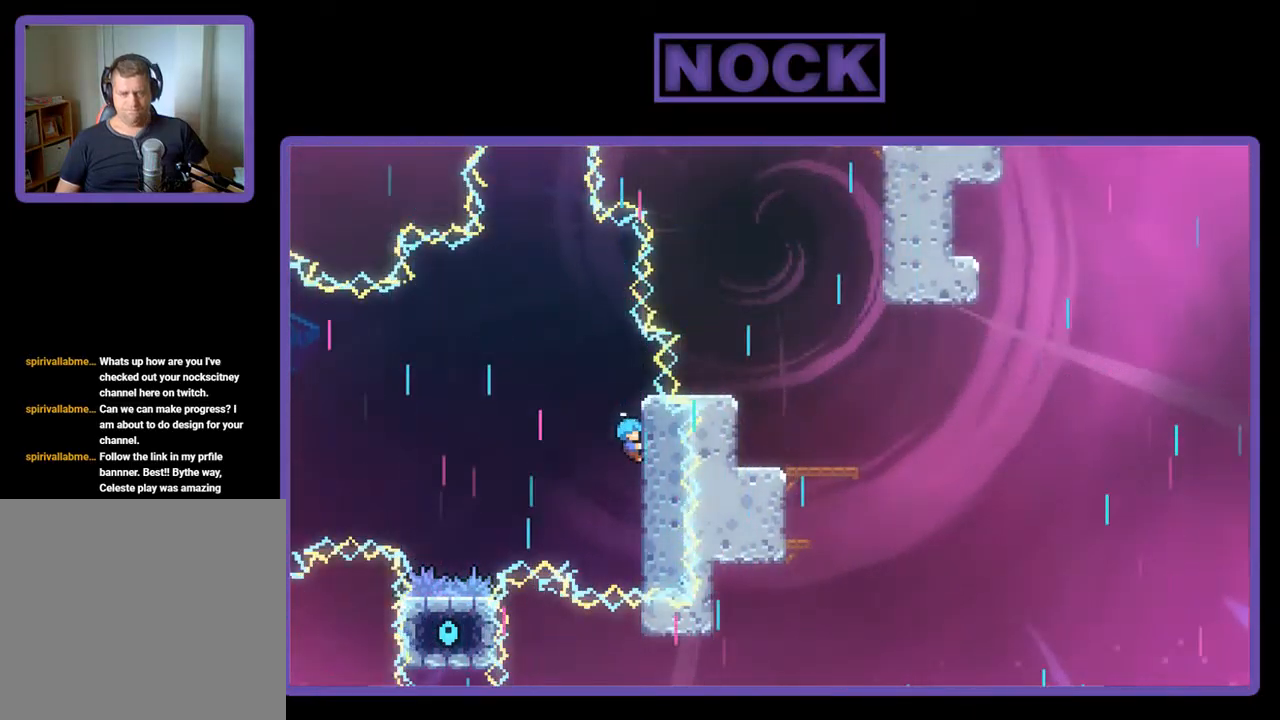
{"buttons": ["R2"], "left_stick": "center", "events": []}
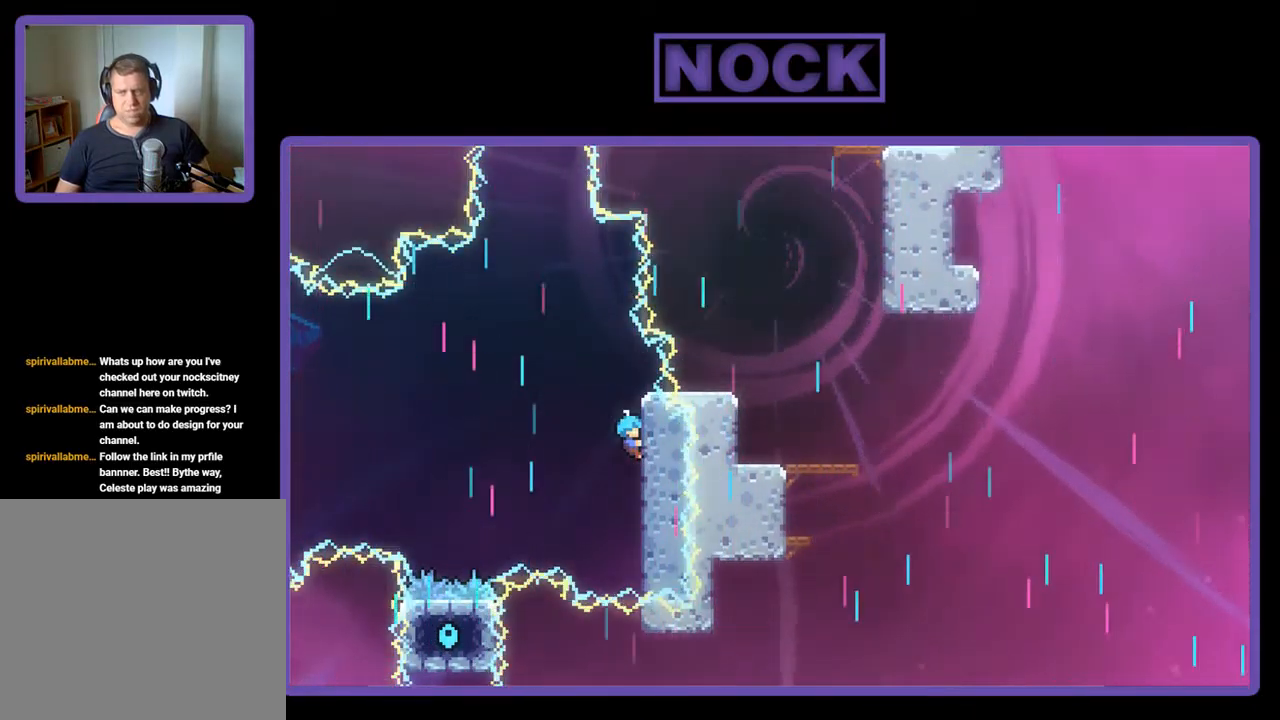
{"buttons": ["R2"], "left_stick": "center", "events": []}
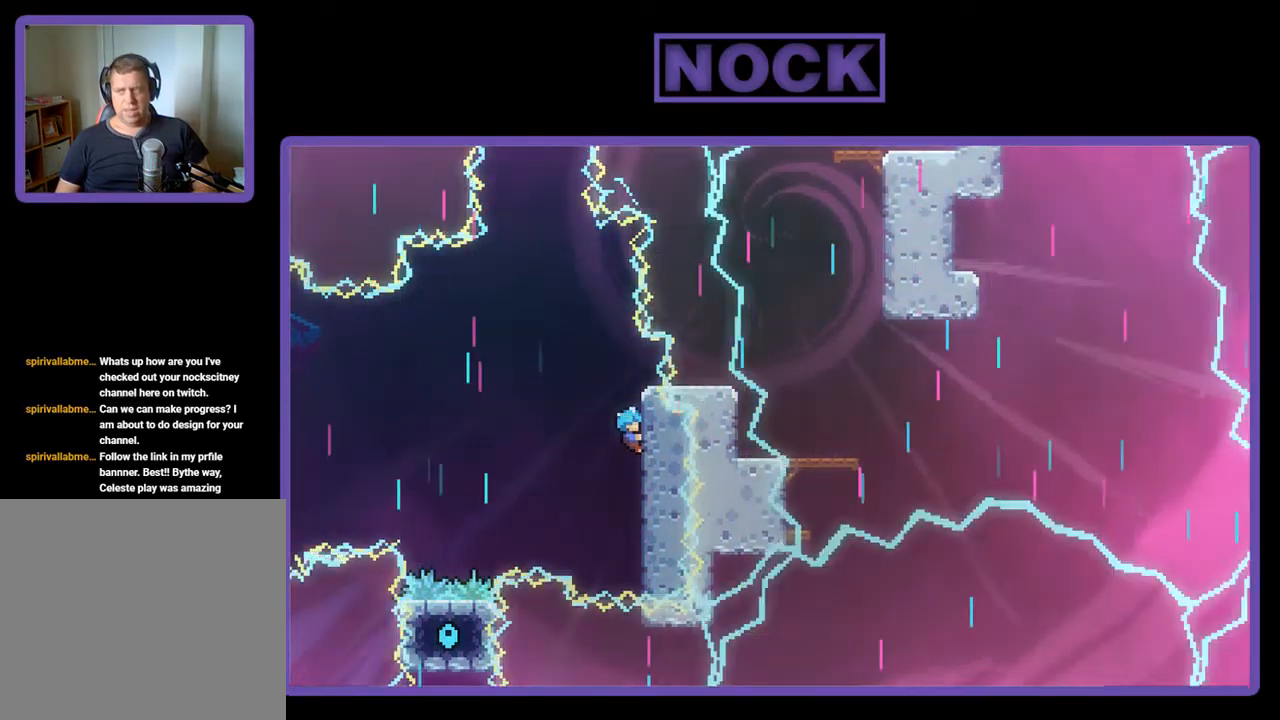
{"buttons": ["R2"], "left_stick": "center", "events": []}
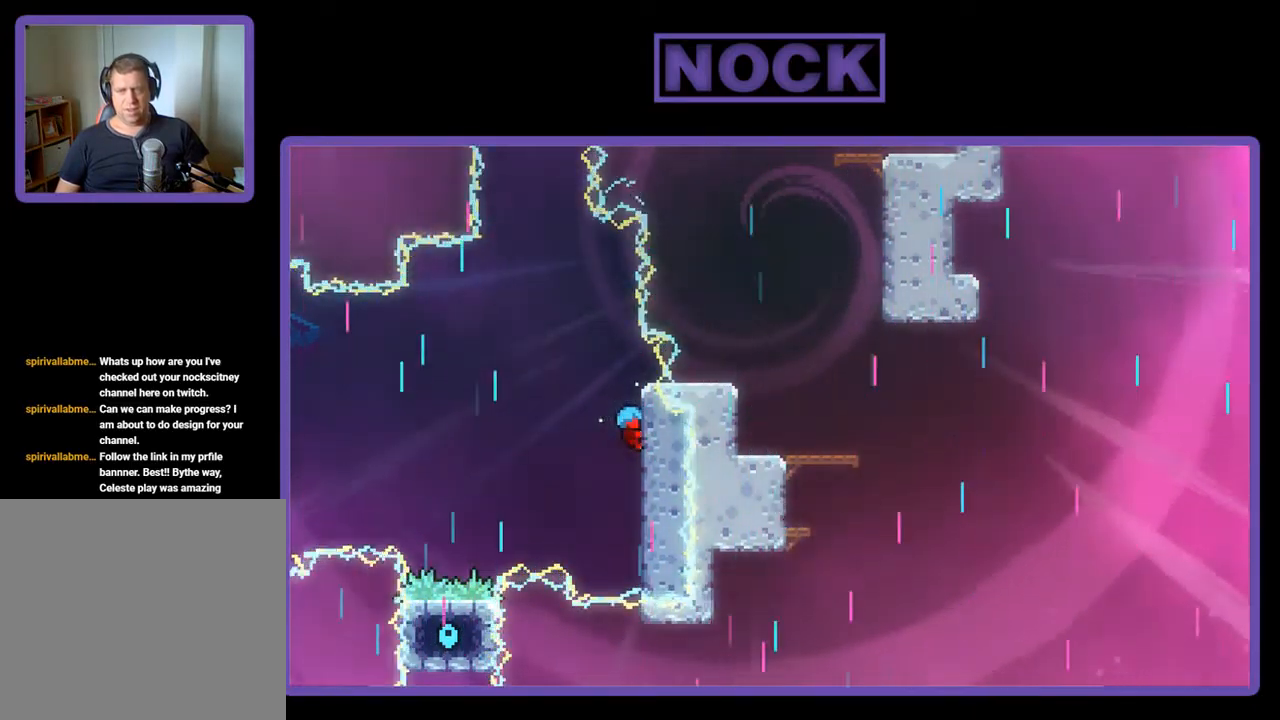
{"buttons": ["CROSS", "R2", "DPAD_LEFT"], "left_stick": "center", "events": [[350, "DPAD_LEFT", "down"], [451, "CROSS", "down"]]}
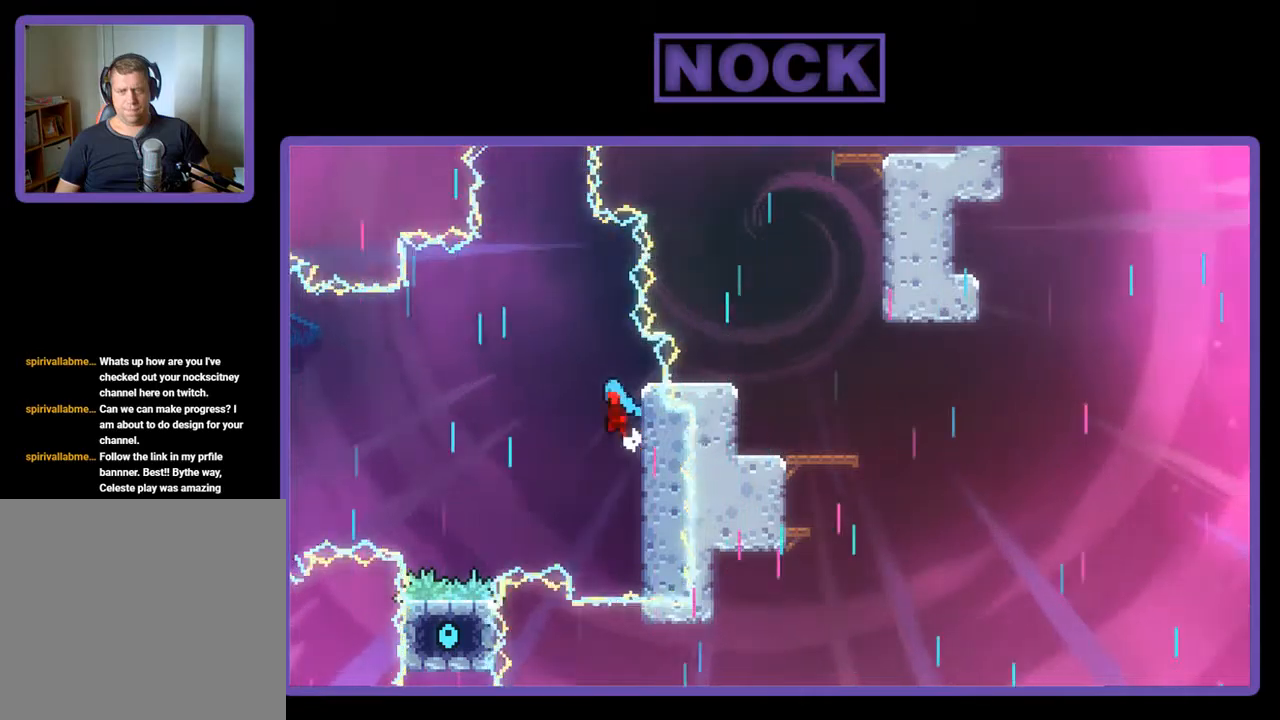
{"buttons": ["CROSS", "R2", "DPAD_LEFT"], "left_stick": "center", "events": []}
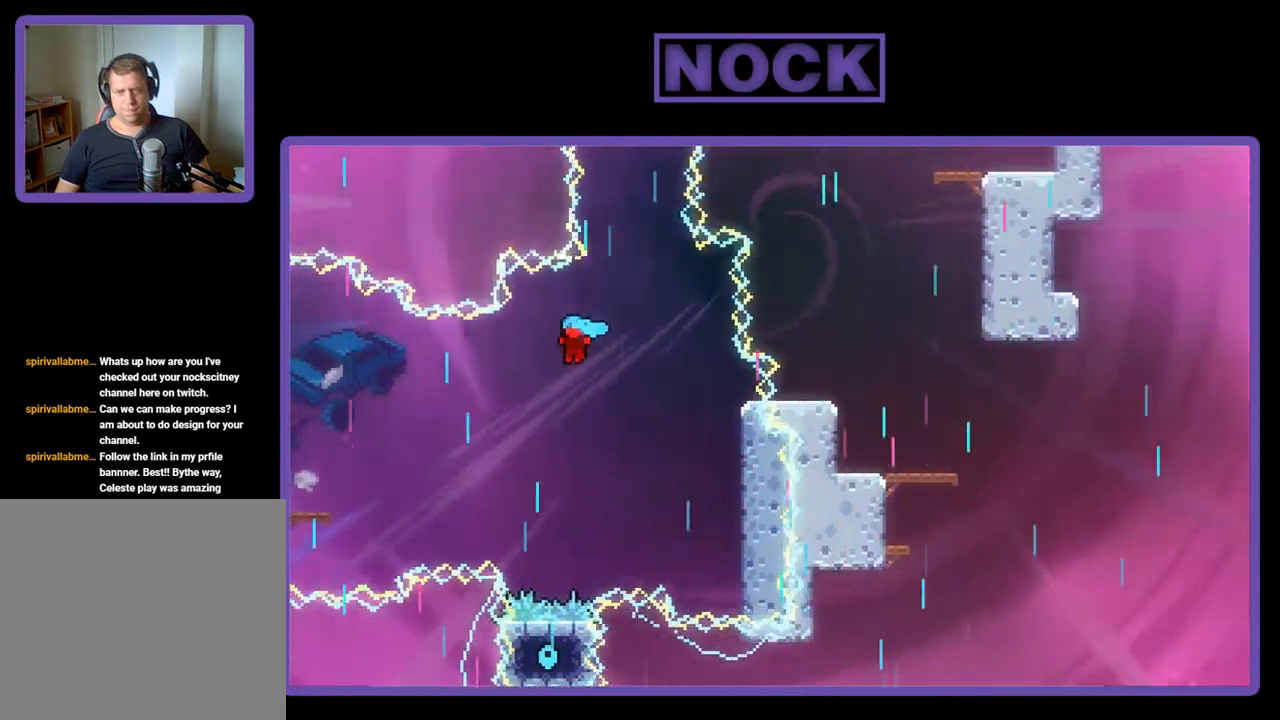
{"buttons": ["DPAD_LEFT"], "left_stick": "center", "events": [[300, "R2", "up"], [367, "CROSS", "up"]]}
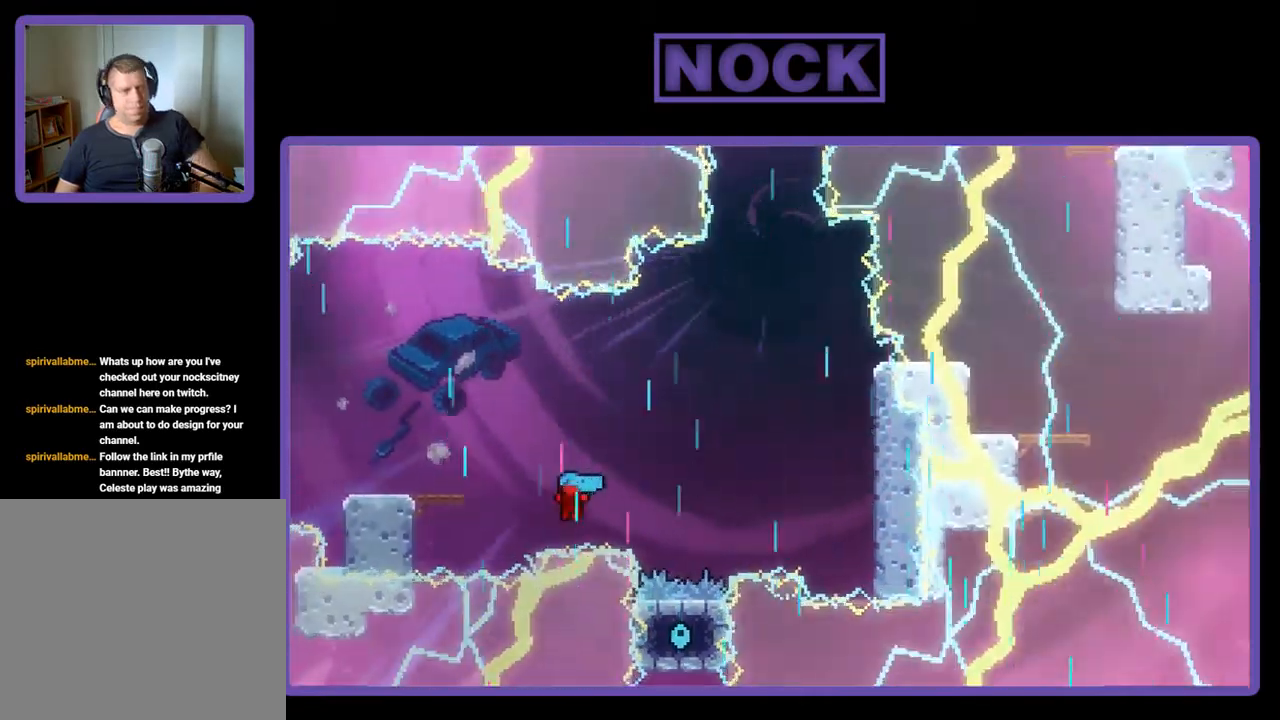
{"buttons": [], "left_stick": "center", "events": [[133, "DPAD_LEFT", "up"]]}